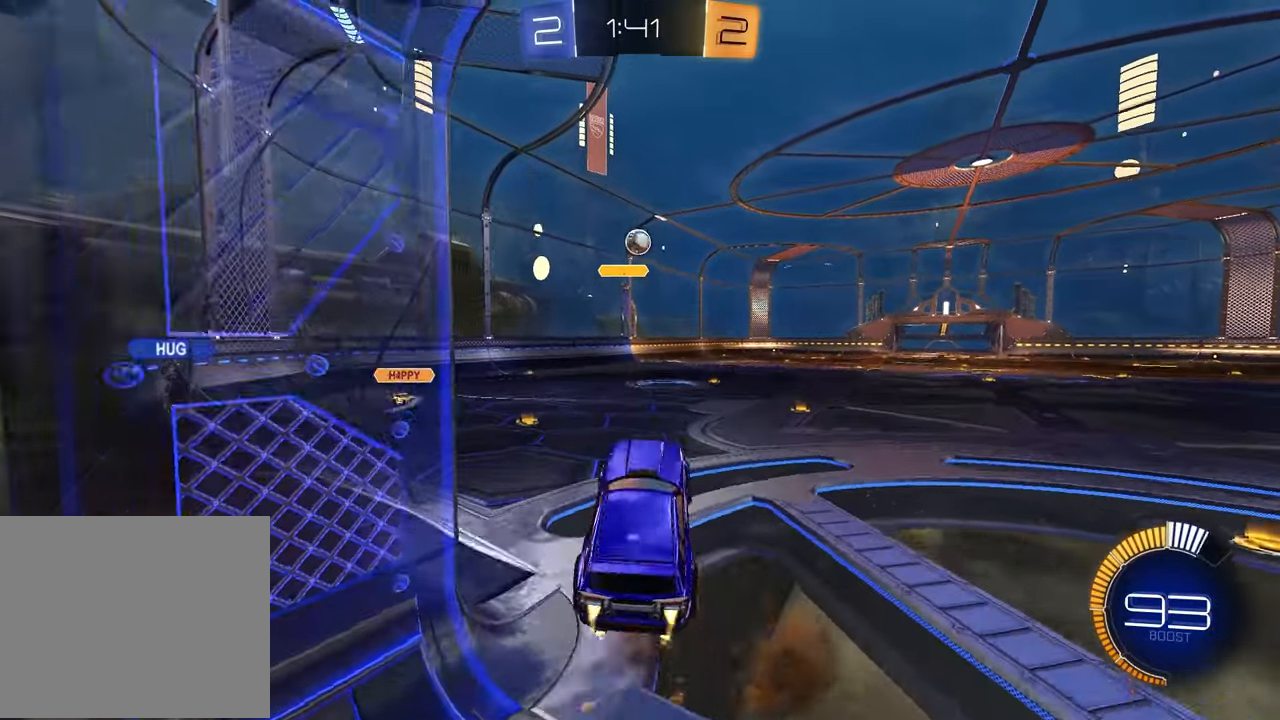
Gameplay with a controller (PlayStation layout); each line is a JSON object with the inputs held at the frame after it. "events" lists button and stick changes between this image and that frame as [ms after this image, input, new state], when the widget could be followed in between.
{"buttons": [], "left_stick": "up-left", "right_stick": "center", "events": [[33, "left_stick", "center"], [83, "left_stick", "up-right"], [250, "left_stick", "center"], [367, "R1", "up"], [417, "R2", "up"], [433, "left_stick", "up-left"]]}
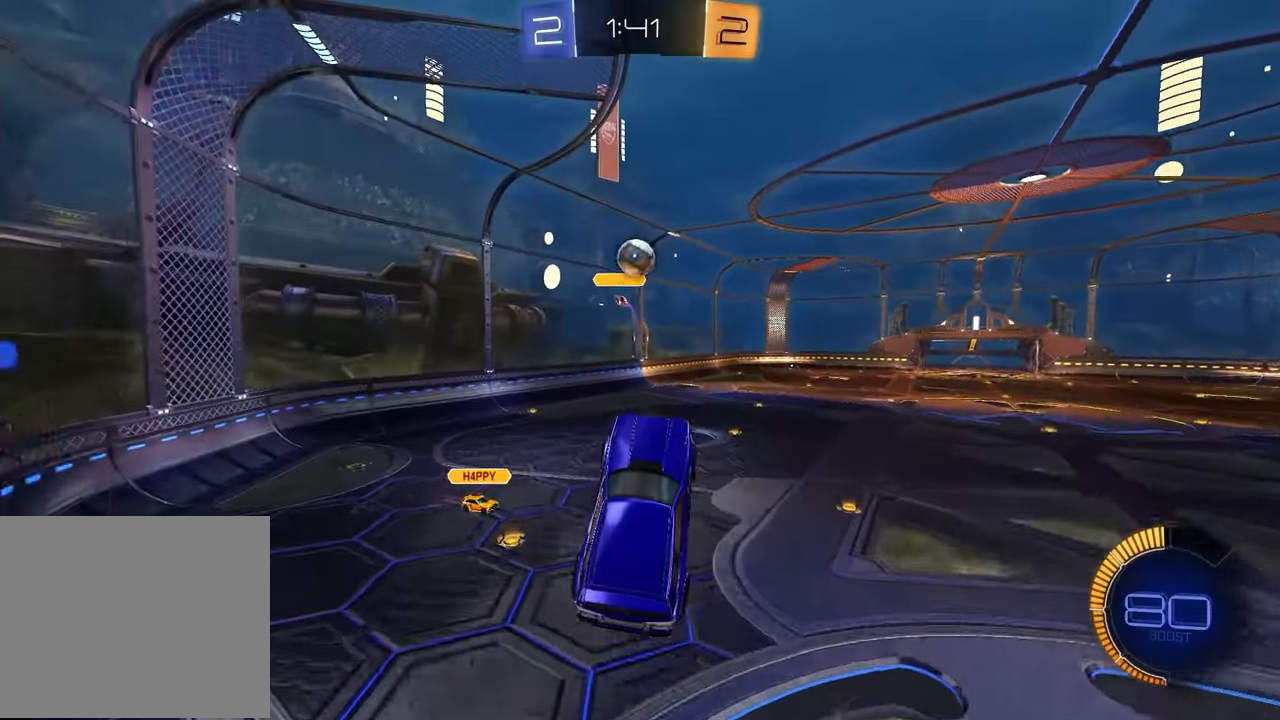
{"buttons": ["SQUARE", "R1"], "left_stick": "center", "right_stick": "center", "events": [[150, "left_stick", "center"], [250, "left_stick", "up-left"], [283, "R2", "down"], [350, "R1", "down"], [350, "SQUARE", "down"], [367, "R2", "up"], [483, "left_stick", "center"]]}
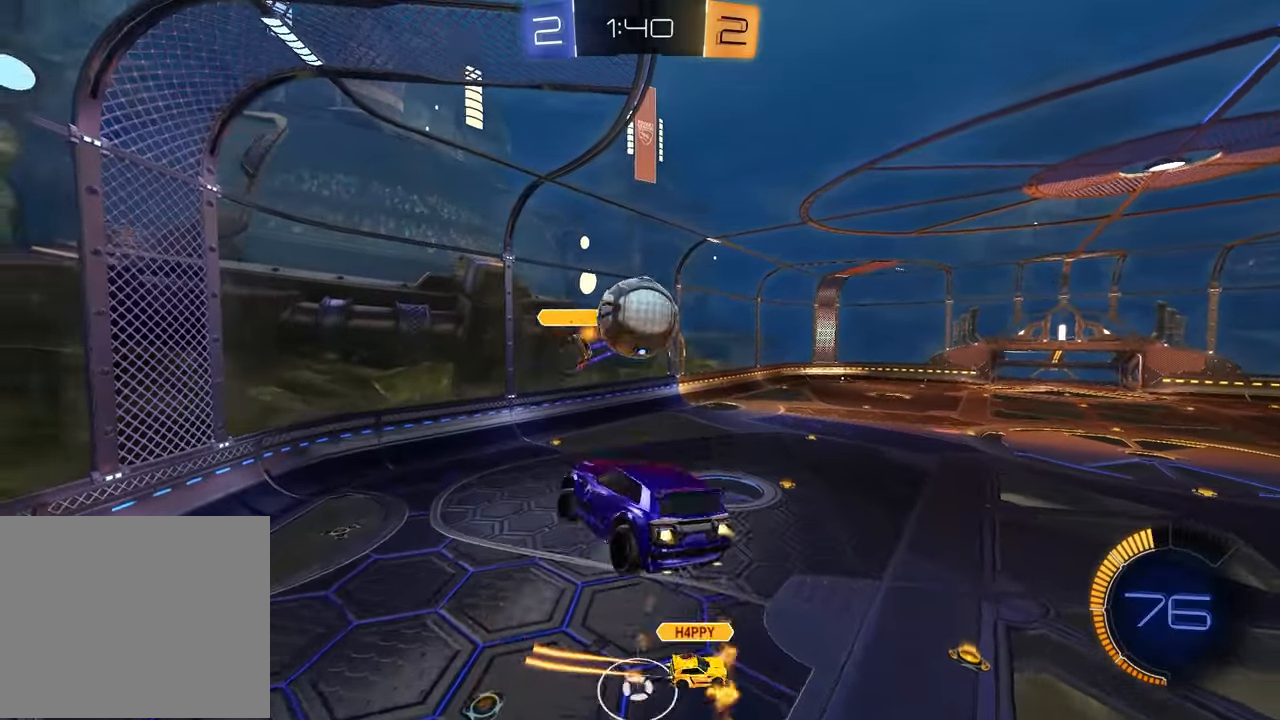
{"buttons": [], "left_stick": "down", "right_stick": "center", "events": [[33, "left_stick", "down-right"], [200, "SQUARE", "up"], [300, "R1", "up"], [350, "left_stick", "down-left"], [483, "left_stick", "down"]]}
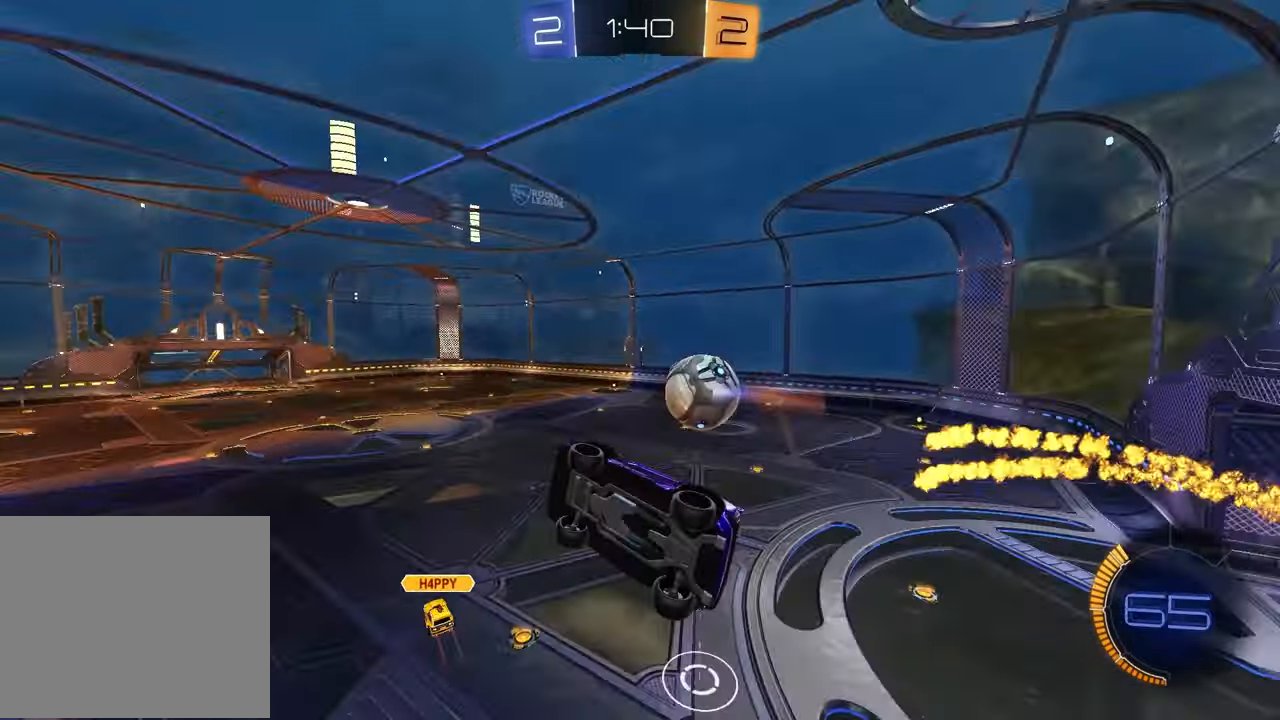
{"buttons": ["SQUARE", "R1"], "left_stick": "down-right", "right_stick": "center", "events": [[17, "left_stick", "down-right"], [267, "SQUARE", "down"], [267, "left_stick", "right"], [400, "left_stick", "down-right"], [450, "R1", "down"]]}
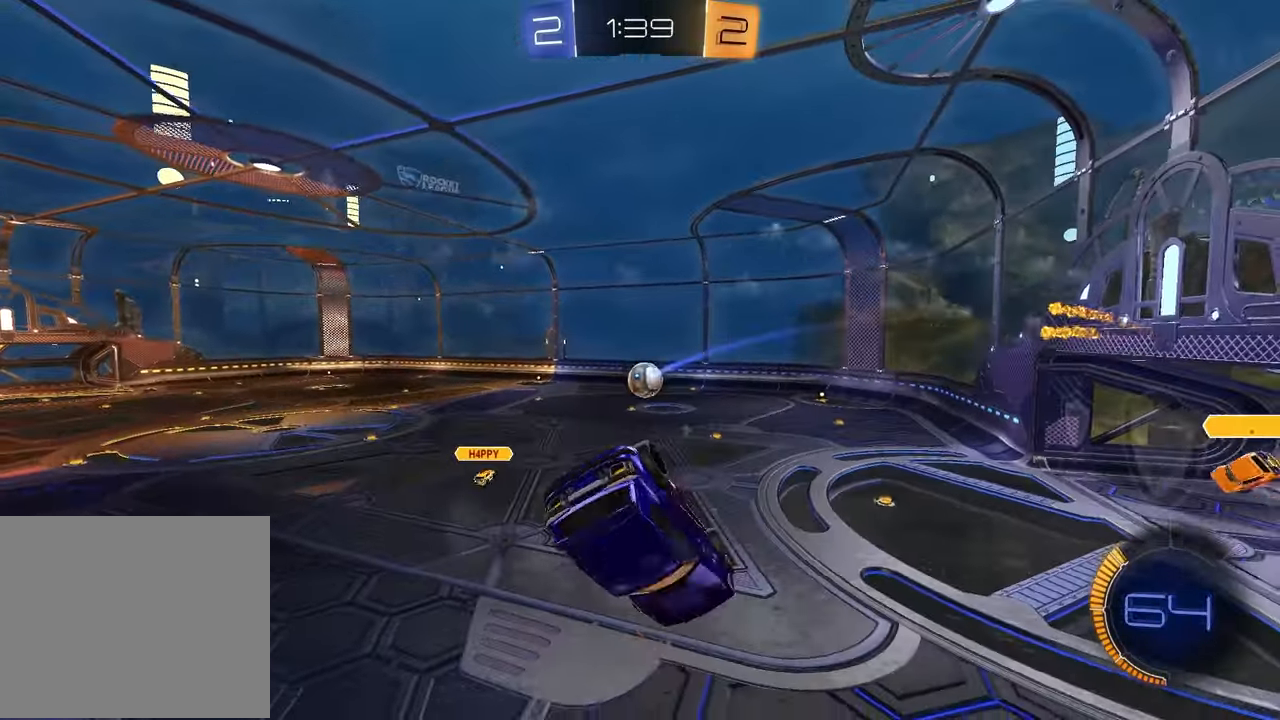
{"buttons": ["R2"], "left_stick": "center", "right_stick": "center", "events": [[133, "R1", "up"], [183, "R1", "down"], [183, "R2", "down"], [250, "SQUARE", "up"], [267, "R1", "up"], [317, "left_stick", "center"]]}
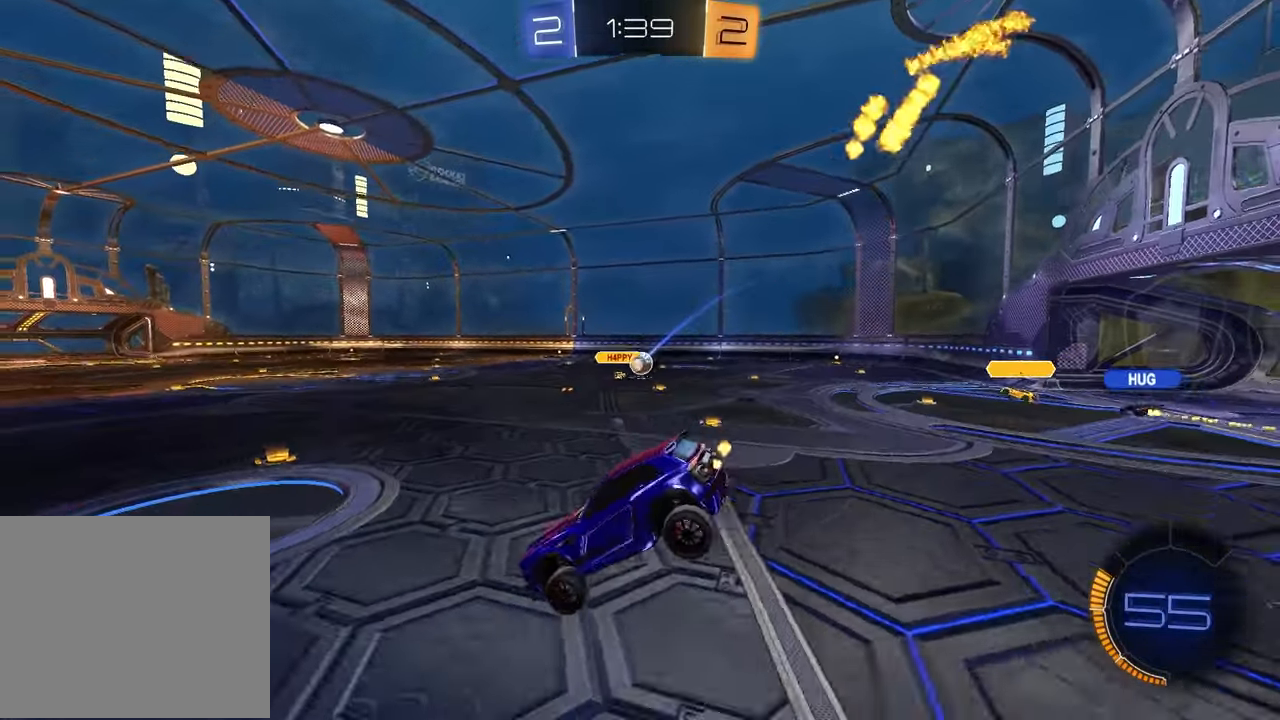
{"buttons": ["R2"], "left_stick": "up-right", "right_stick": "center", "events": [[83, "left_stick", "up-right"]]}
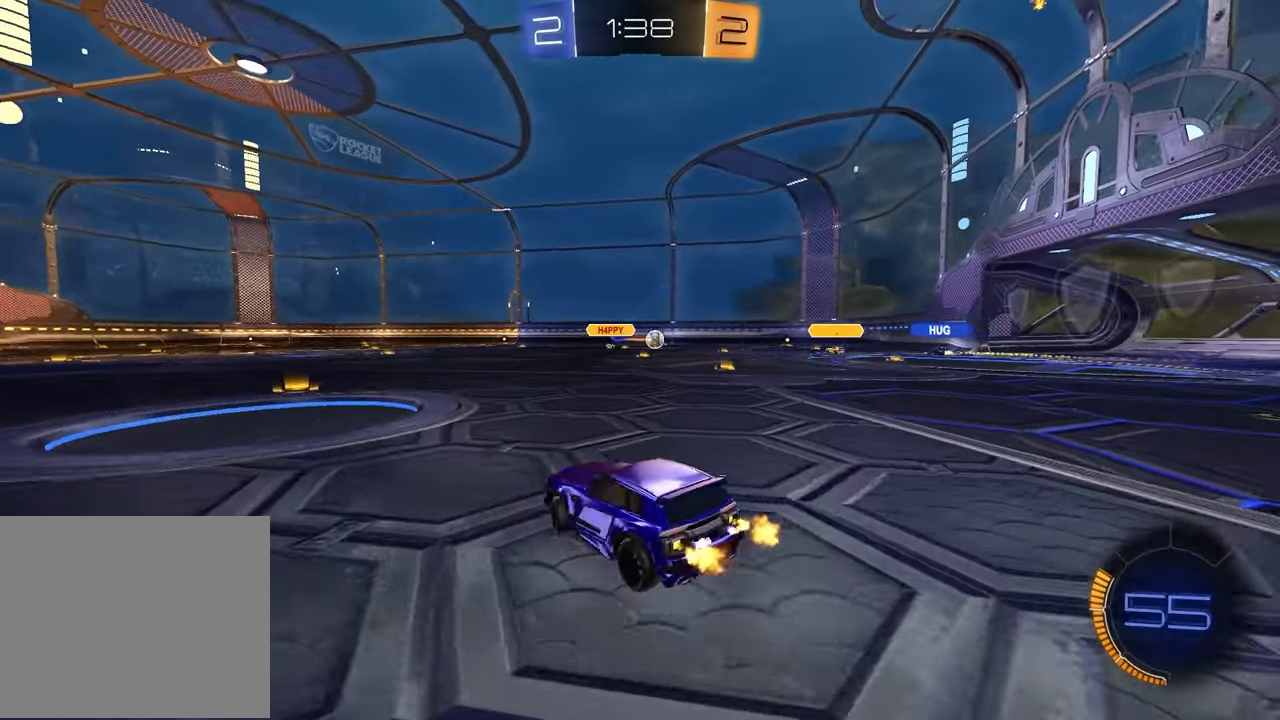
{"buttons": ["R2"], "left_stick": "up-right", "right_stick": "center", "events": []}
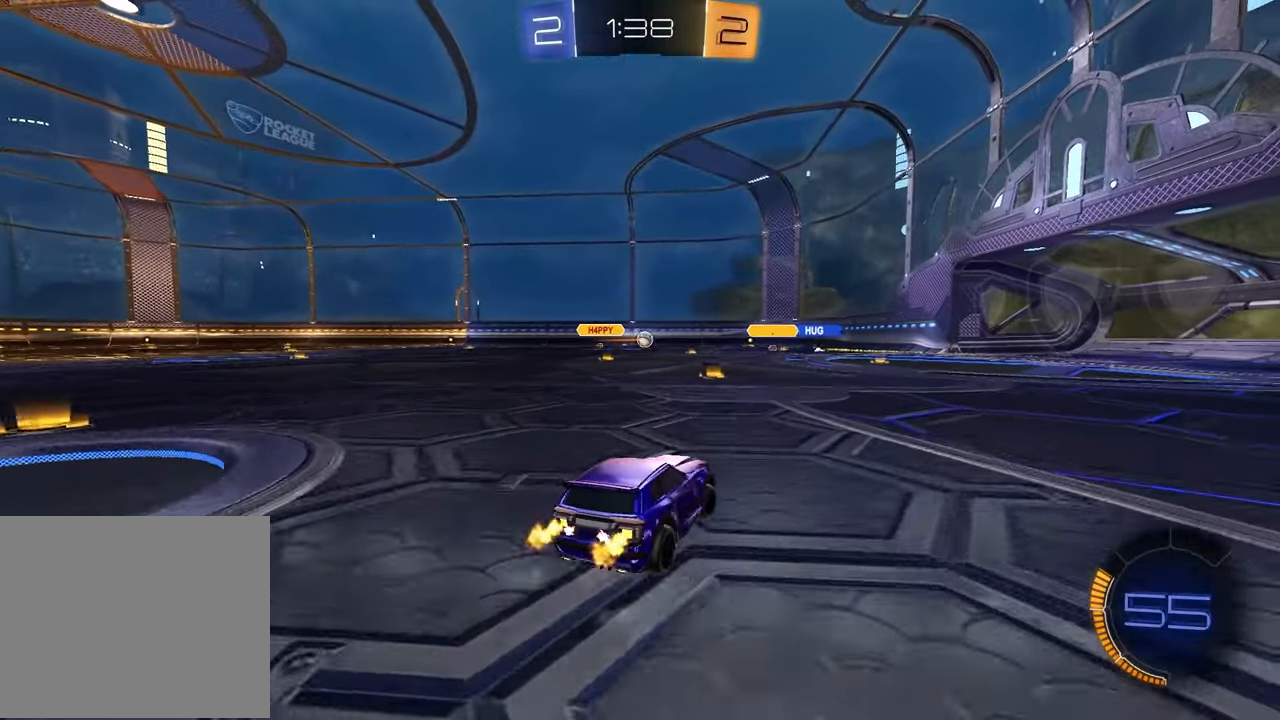
{"buttons": ["R2"], "left_stick": "center", "right_stick": "center", "events": [[33, "left_stick", "up-left"], [83, "left_stick", "left"], [233, "left_stick", "center"]]}
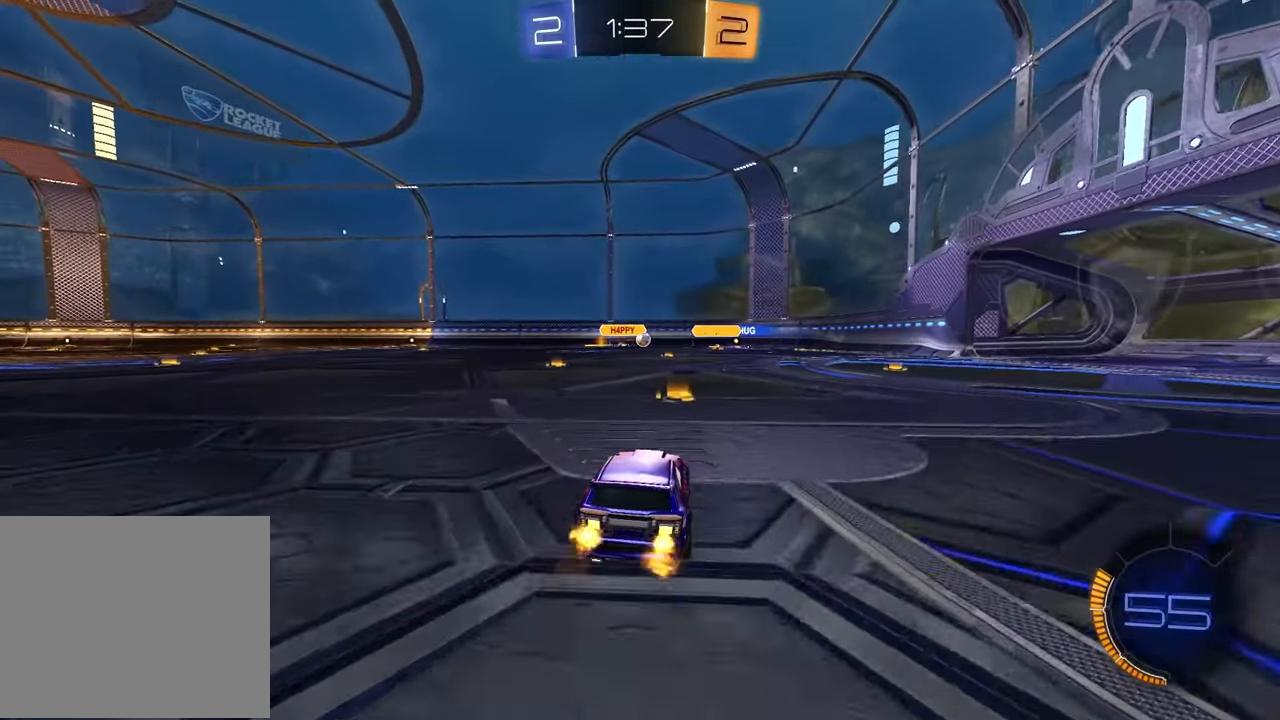
{"buttons": ["R2"], "left_stick": "right", "right_stick": "center", "events": [[233, "left_stick", "right"]]}
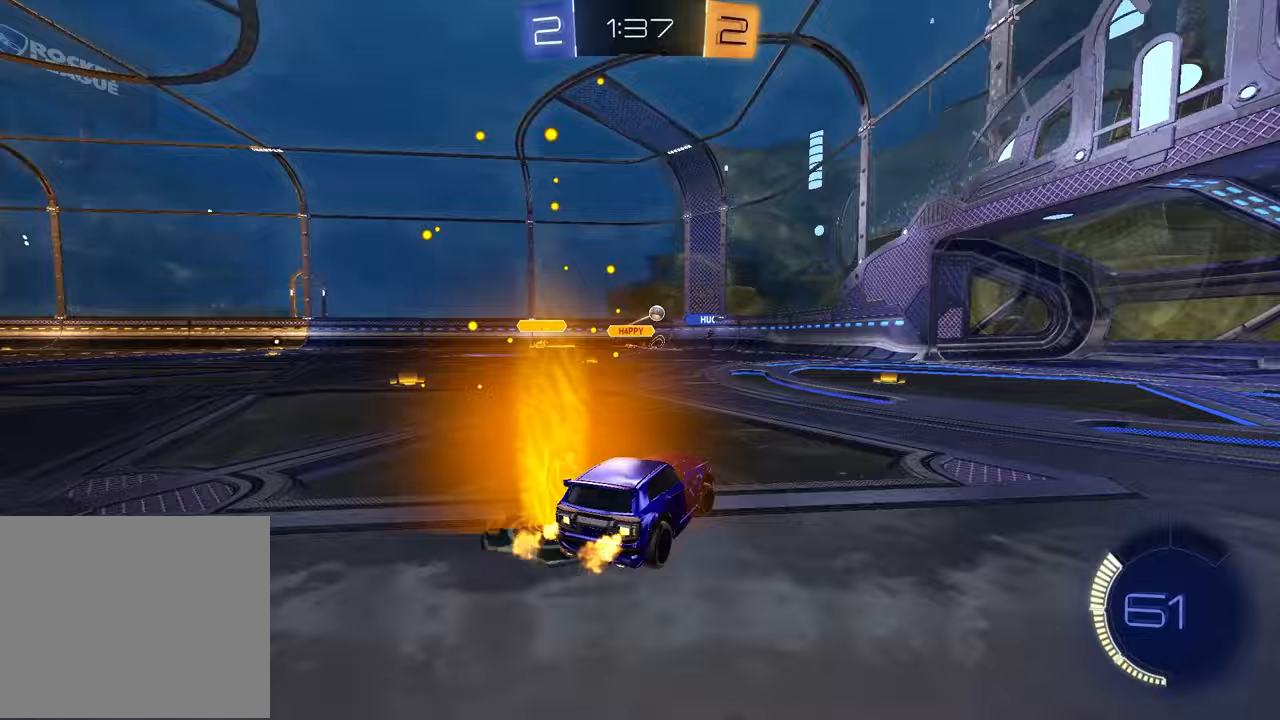
{"buttons": ["R2"], "left_stick": "right", "right_stick": "center", "events": [[183, "left_stick", "center"], [333, "left_stick", "right"]]}
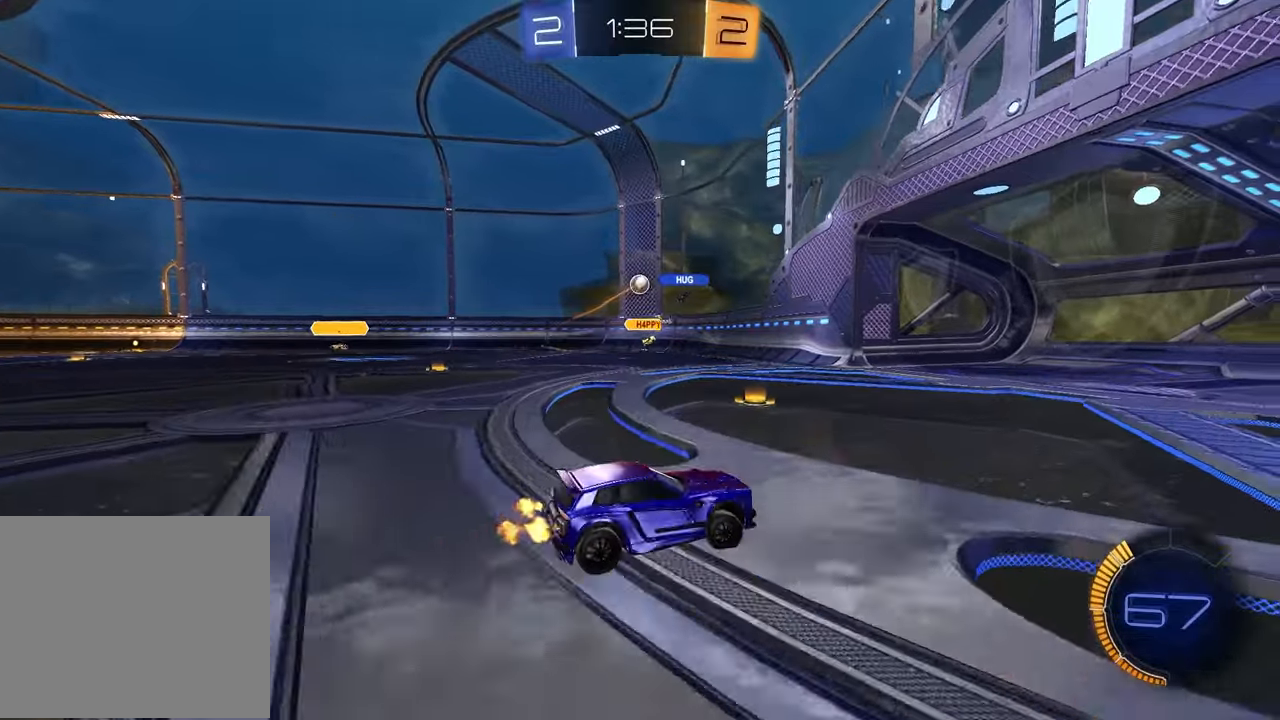
{"buttons": ["R2"], "left_stick": "center", "right_stick": "center", "events": [[167, "left_stick", "center"], [250, "left_stick", "left"], [283, "L1", "down"], [450, "L1", "up"], [467, "left_stick", "center"]]}
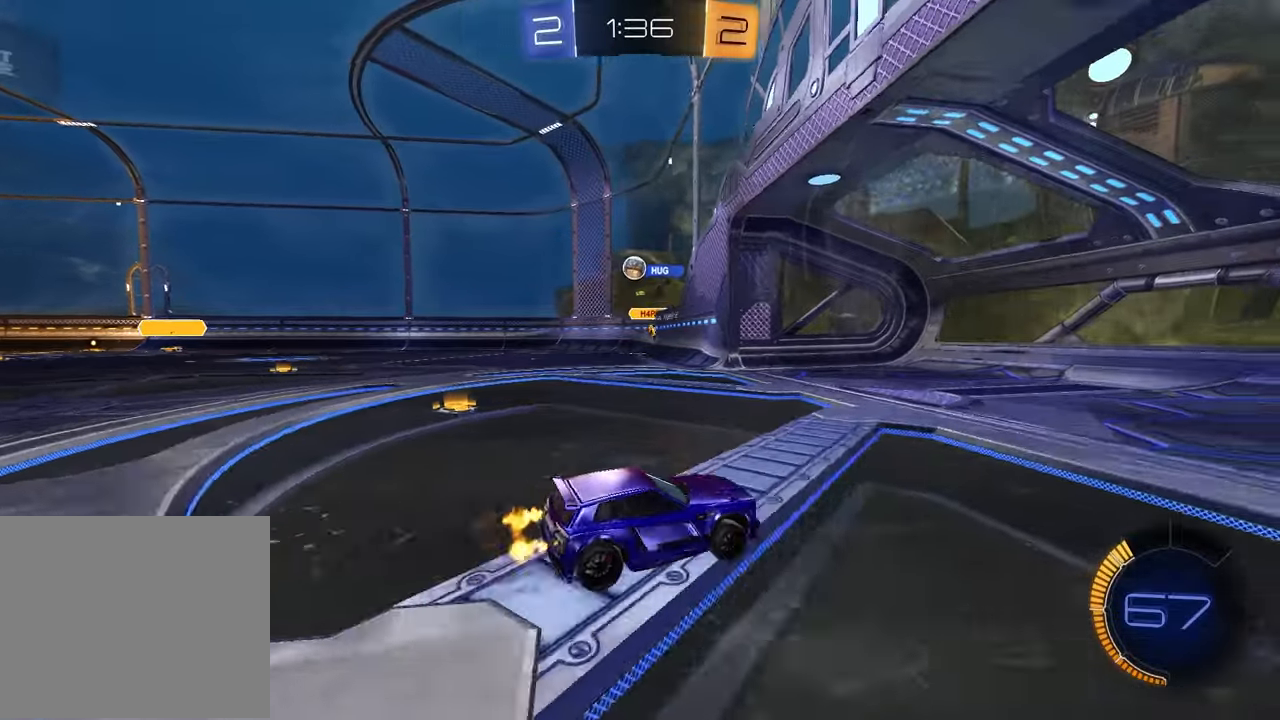
{"buttons": ["L1"], "left_stick": "left", "right_stick": "center", "events": [[183, "R2", "up"], [300, "left_stick", "left"], [350, "L1", "down"]]}
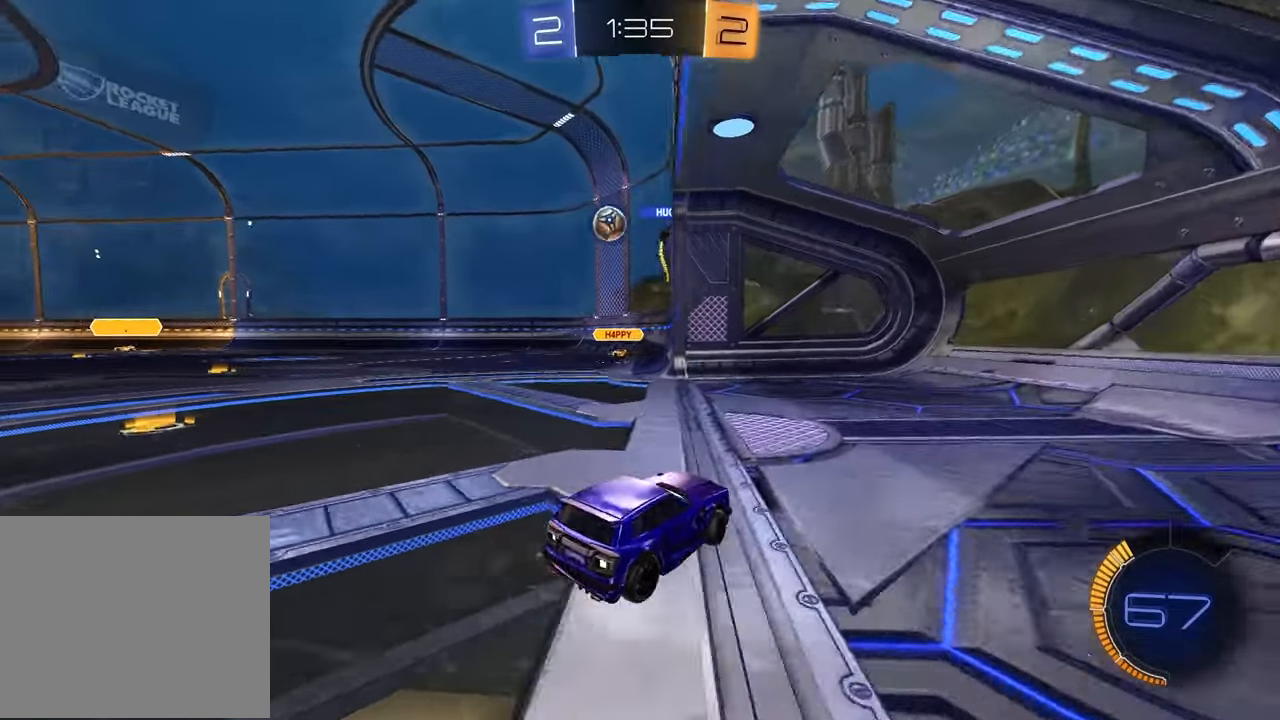
{"buttons": ["R2"], "left_stick": "left", "right_stick": "center", "events": [[217, "L1", "up"], [250, "R2", "down"]]}
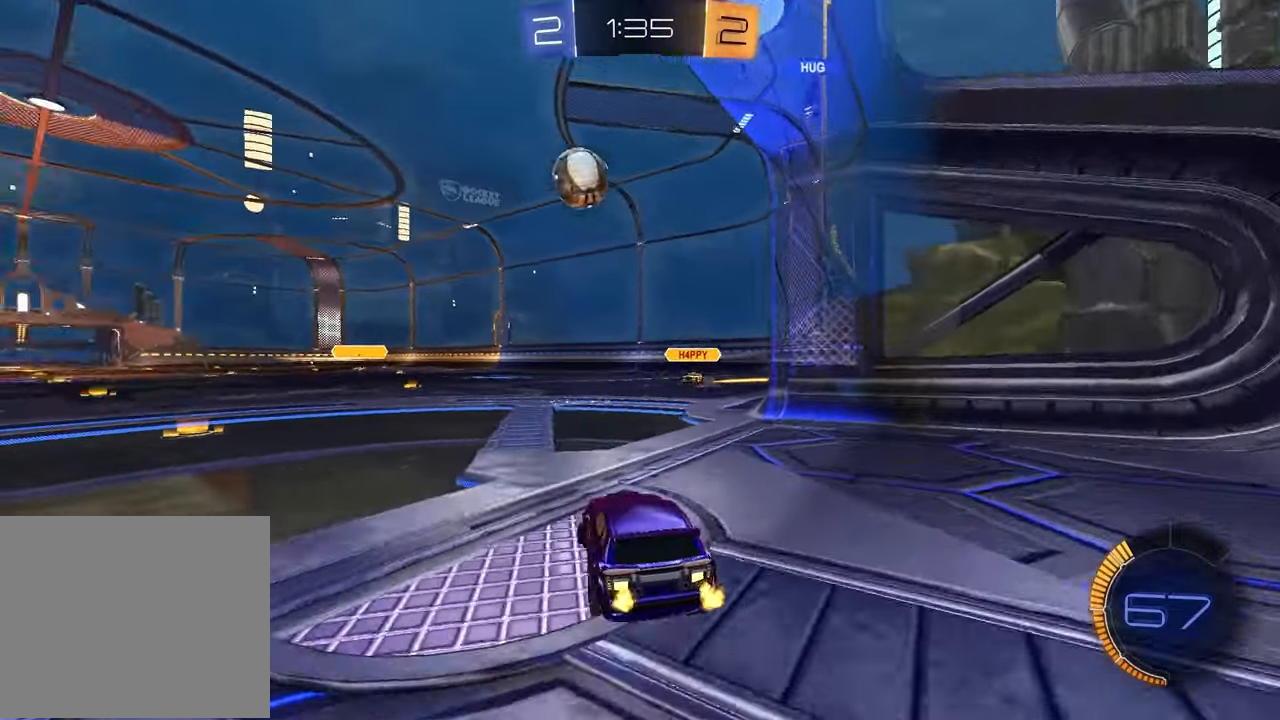
{"buttons": ["R1", "R2"], "left_stick": "left", "right_stick": "center", "events": [[350, "R1", "down"]]}
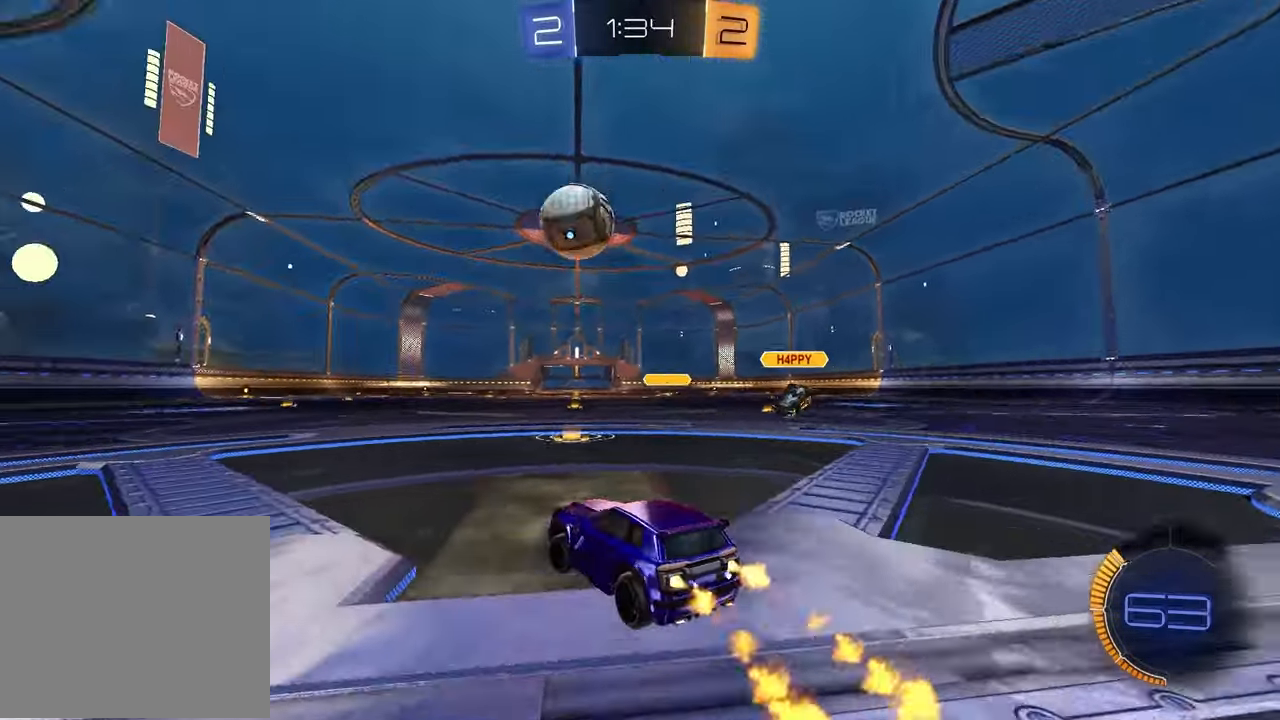
{"buttons": ["R1", "R2"], "left_stick": "center", "right_stick": "center", "events": [[233, "left_stick", "up-left"], [317, "CROSS", "down"], [367, "CROSS", "up"], [450, "left_stick", "center"]]}
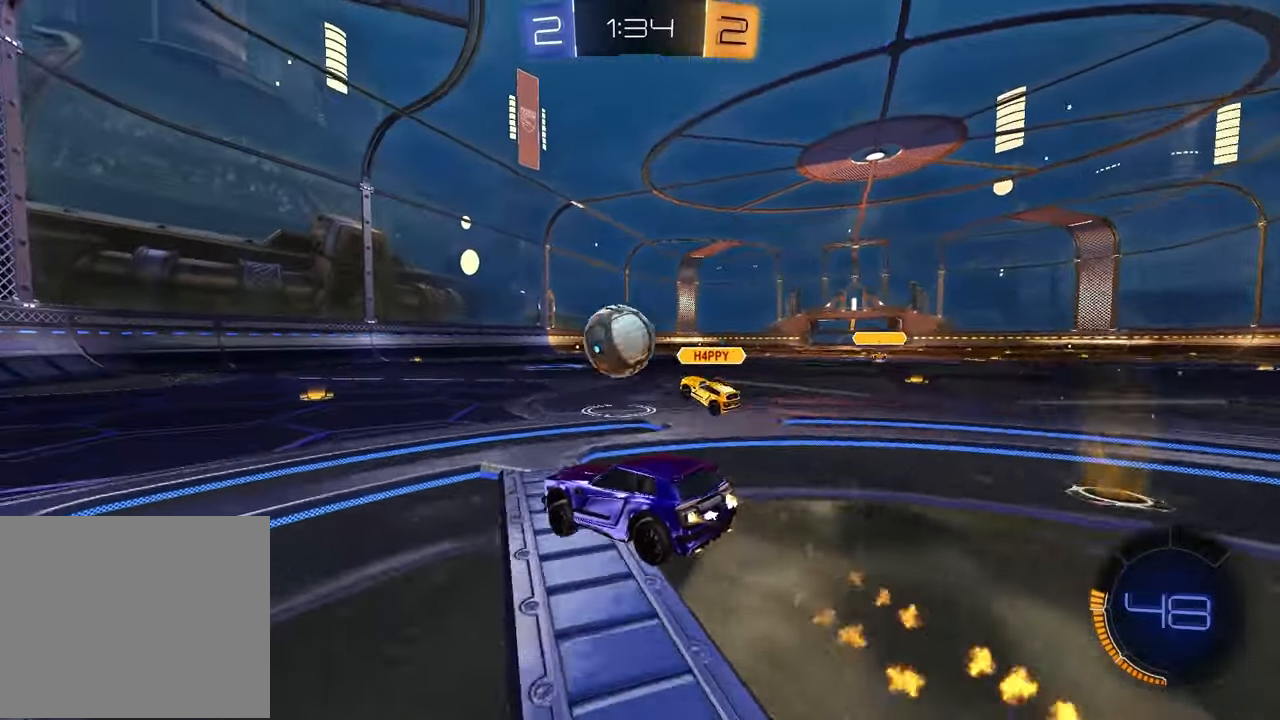
{"buttons": ["R2"], "left_stick": "center", "right_stick": "center", "events": [[133, "R1", "up"], [150, "left_stick", "down"], [467, "left_stick", "center"]]}
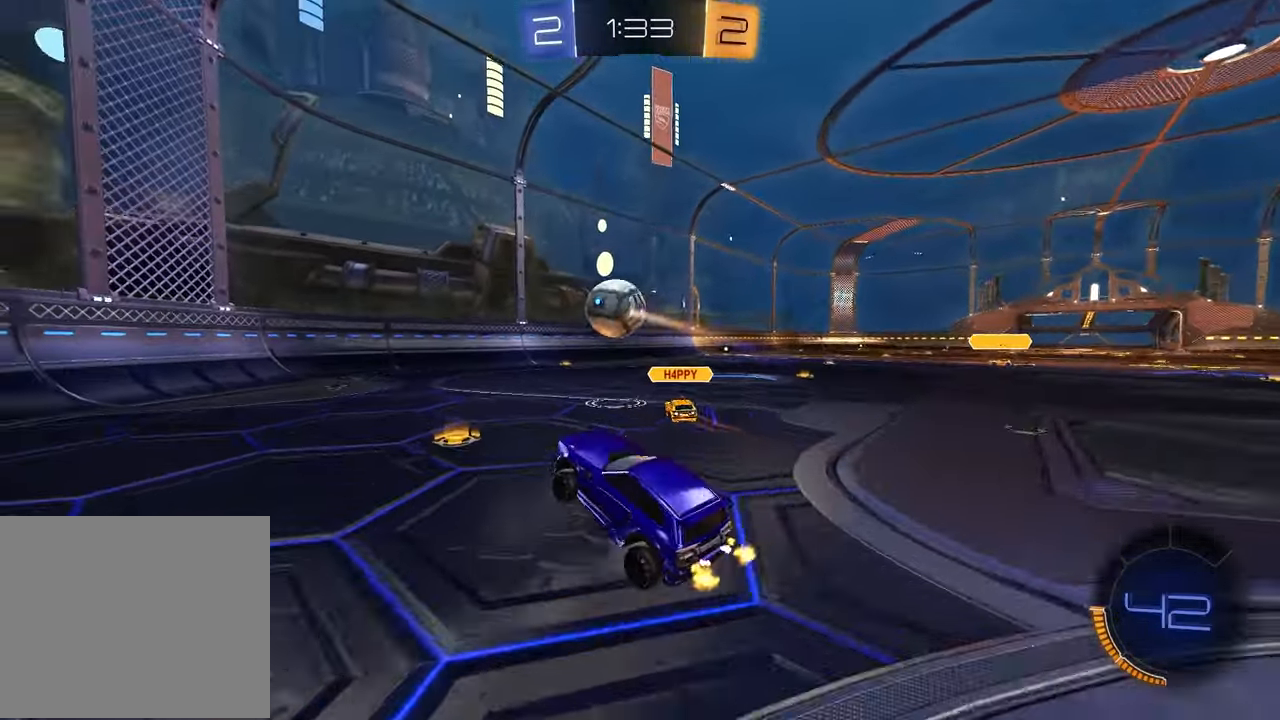
{"buttons": ["R1", "R2"], "left_stick": "center", "right_stick": "center", "events": [[117, "left_stick", "up"], [267, "CROSS", "down"], [300, "left_stick", "up-right"], [383, "CROSS", "up"], [417, "R1", "down"], [467, "left_stick", "center"]]}
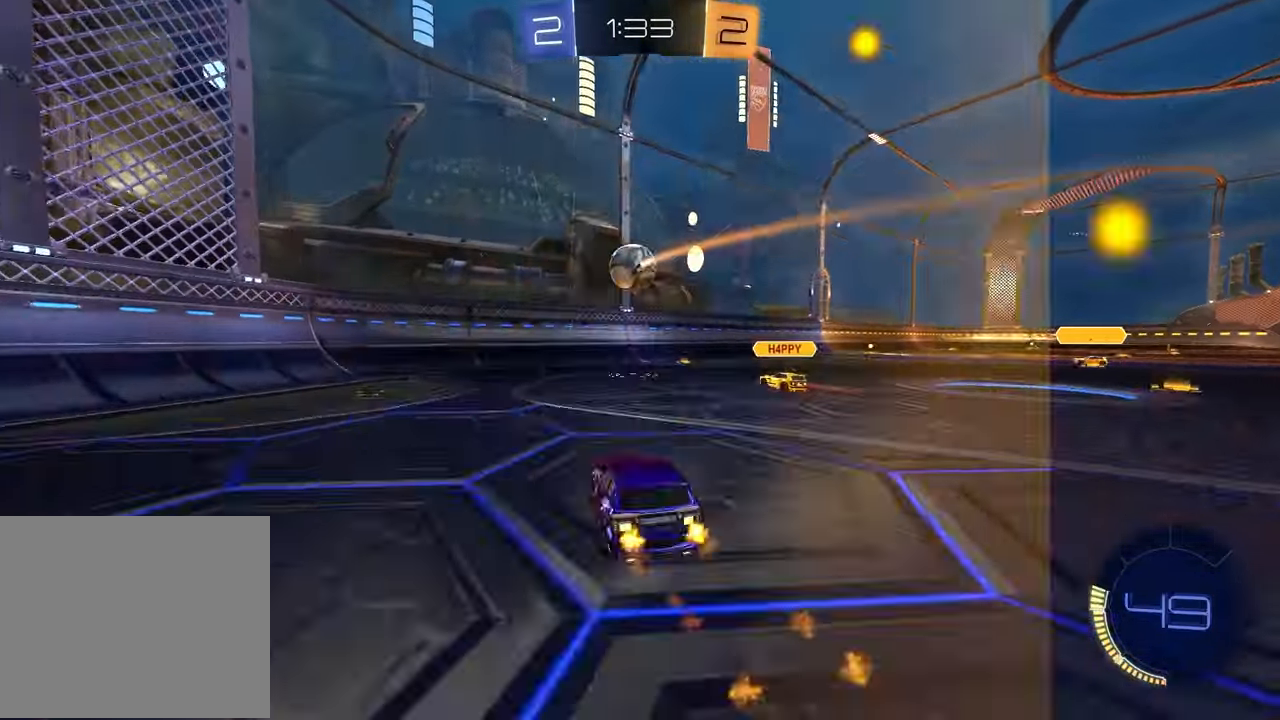
{"buttons": ["R2"], "left_stick": "left", "right_stick": "center", "events": [[133, "R1", "up"], [200, "left_stick", "left"], [300, "L1", "down"], [450, "L1", "up"]]}
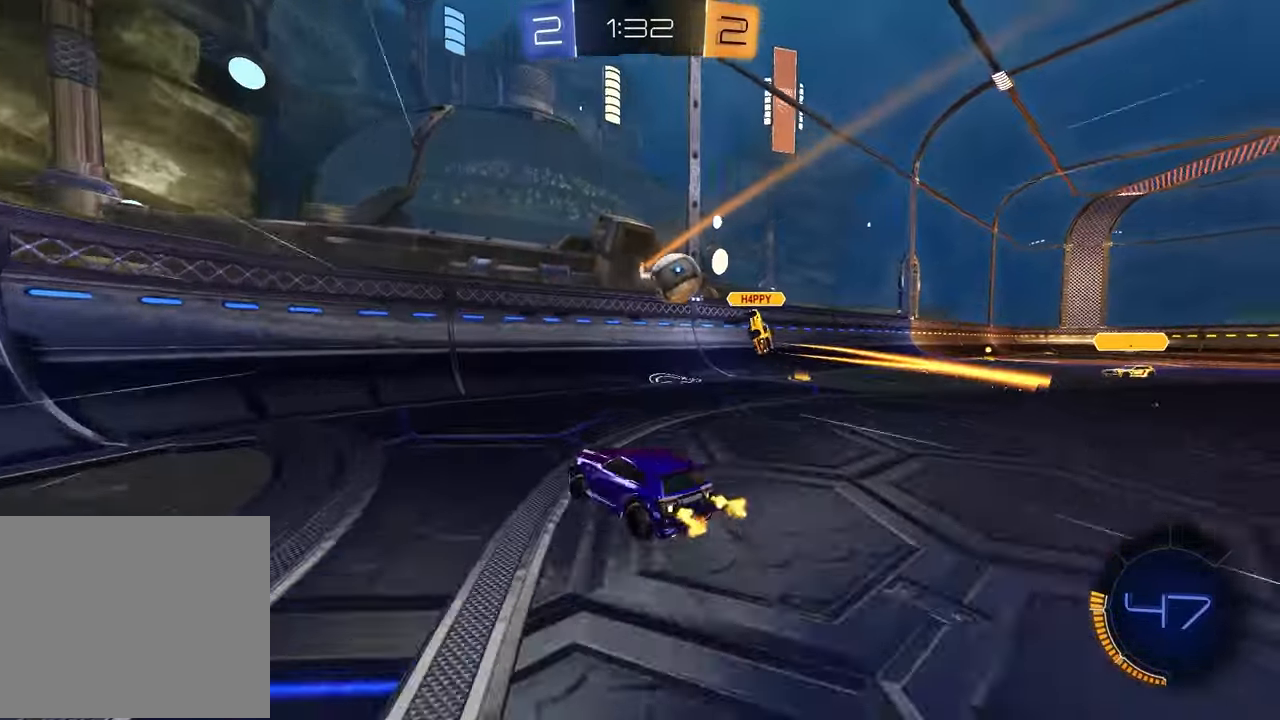
{"buttons": ["L1"], "left_stick": "left", "right_stick": "center", "events": [[300, "L1", "down"], [417, "R2", "up"]]}
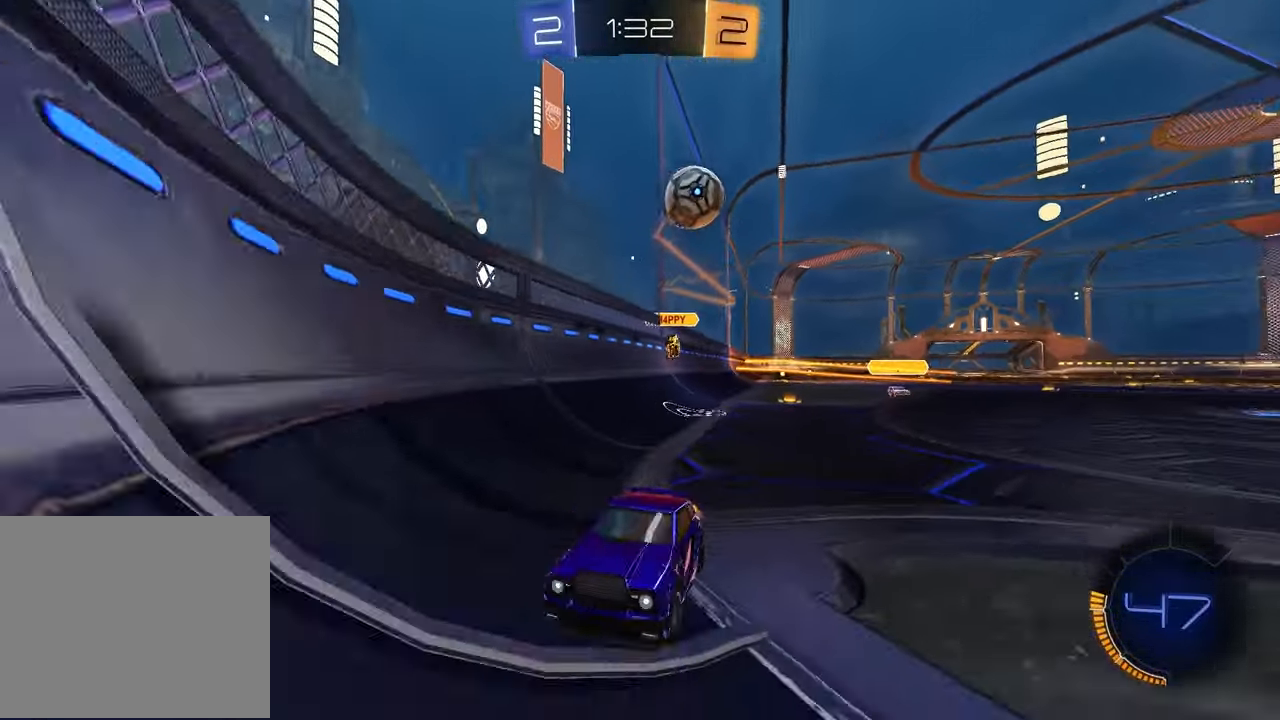
{"buttons": ["R2"], "left_stick": "left", "right_stick": "center", "events": [[17, "L1", "up"], [17, "R2", "down"], [233, "R2", "up"], [400, "R2", "down"]]}
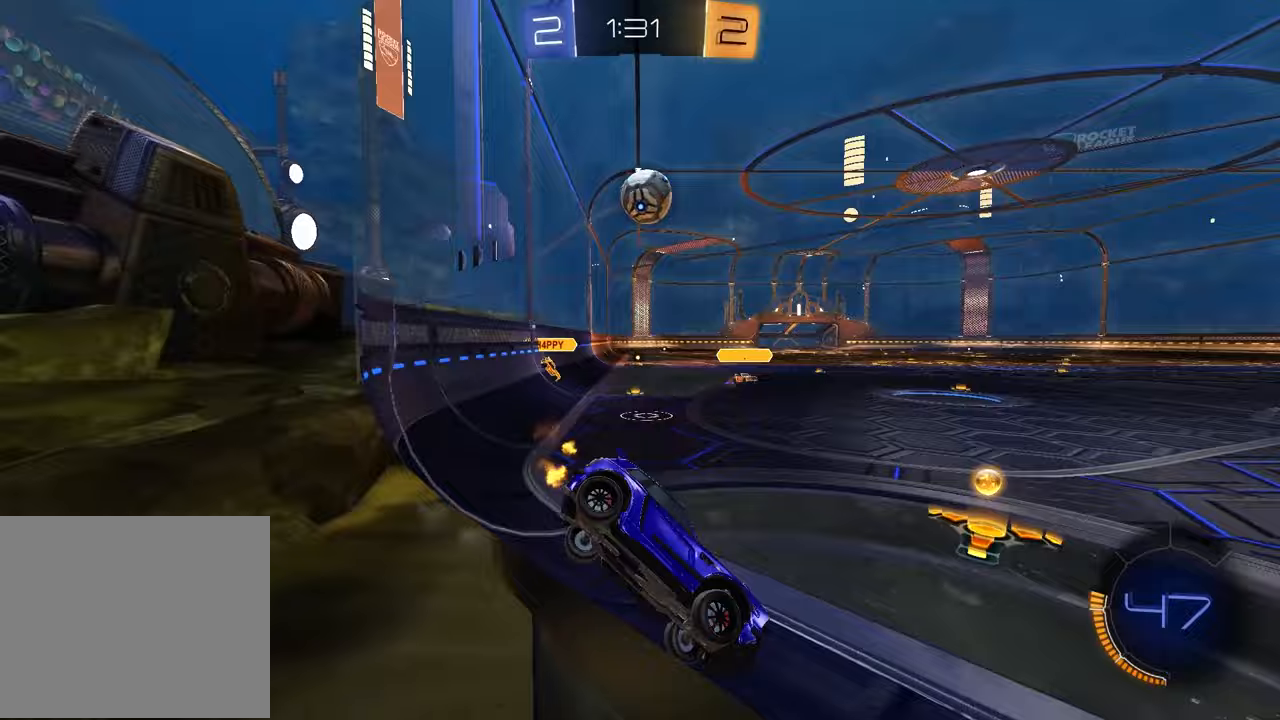
{"buttons": ["R2"], "left_stick": "center", "right_stick": "center", "events": [[300, "left_stick", "center"]]}
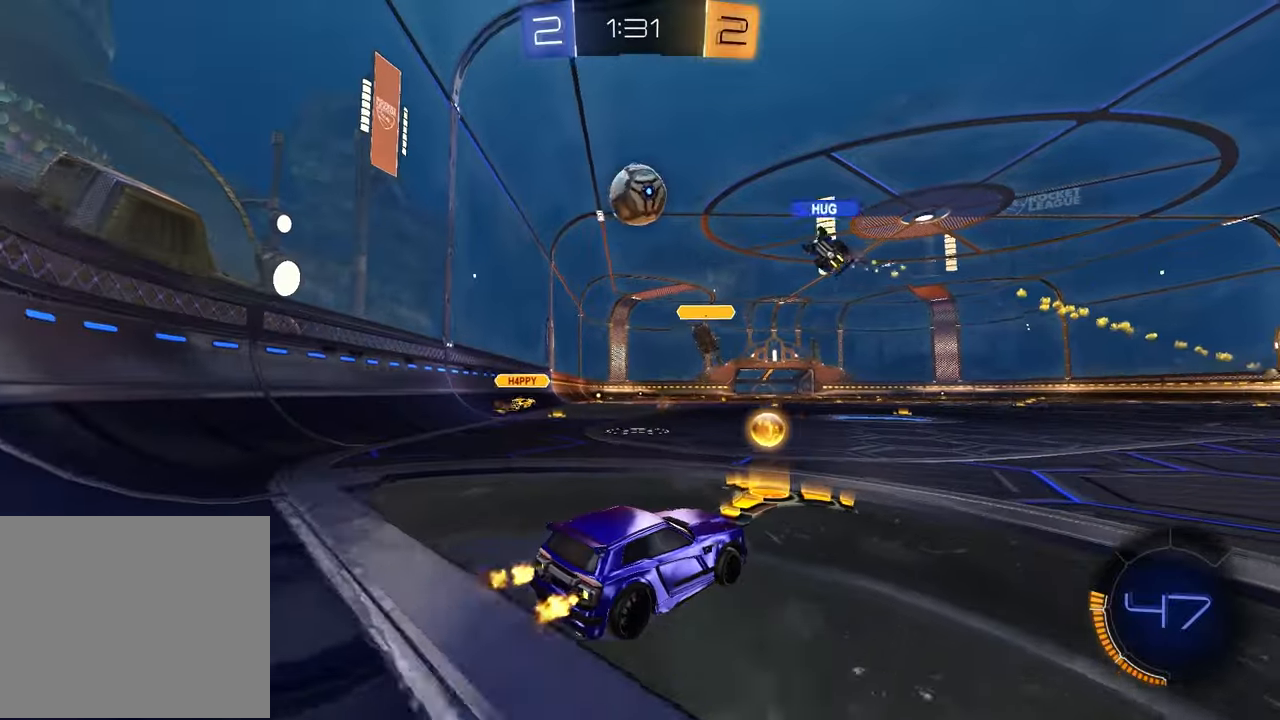
{"buttons": ["R2"], "left_stick": "left", "right_stick": "center", "events": [[100, "left_stick", "right"], [183, "left_stick", "center"], [250, "left_stick", "left"]]}
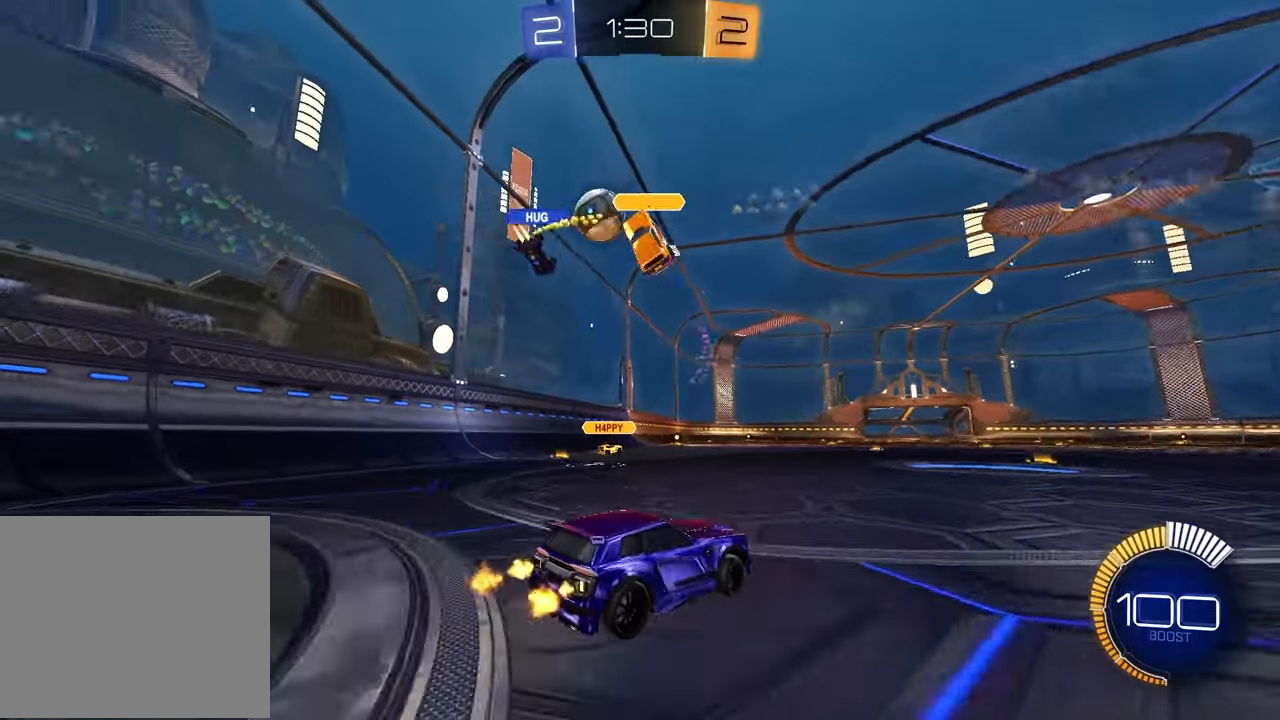
{"buttons": ["R1", "R2"], "left_stick": "up-right", "right_stick": "center", "events": [[233, "left_stick", "center"], [367, "R1", "down"], [367, "left_stick", "up-right"]]}
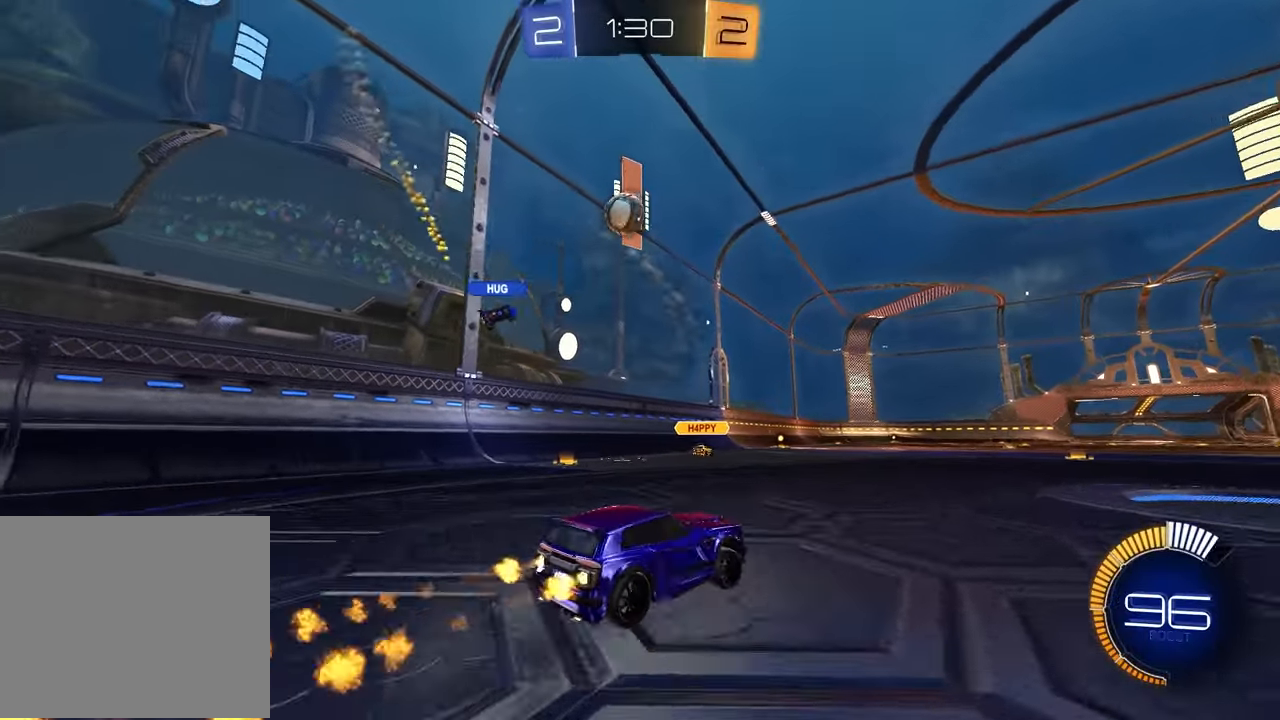
{"buttons": ["R1", "R2"], "left_stick": "center", "right_stick": "center", "events": [[150, "left_stick", "center"]]}
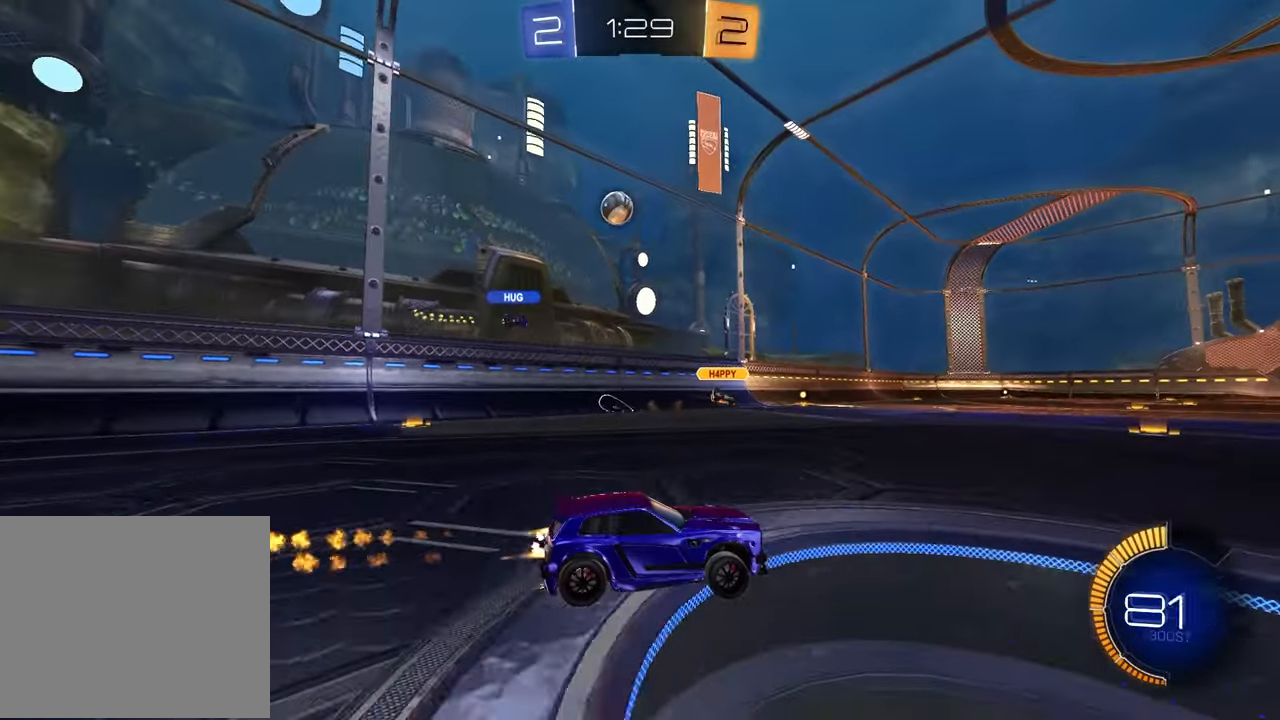
{"buttons": ["R2"], "left_stick": "left", "right_stick": "center", "events": [[17, "left_stick", "left"], [133, "R1", "up"], [150, "left_stick", "center"], [417, "left_stick", "left"]]}
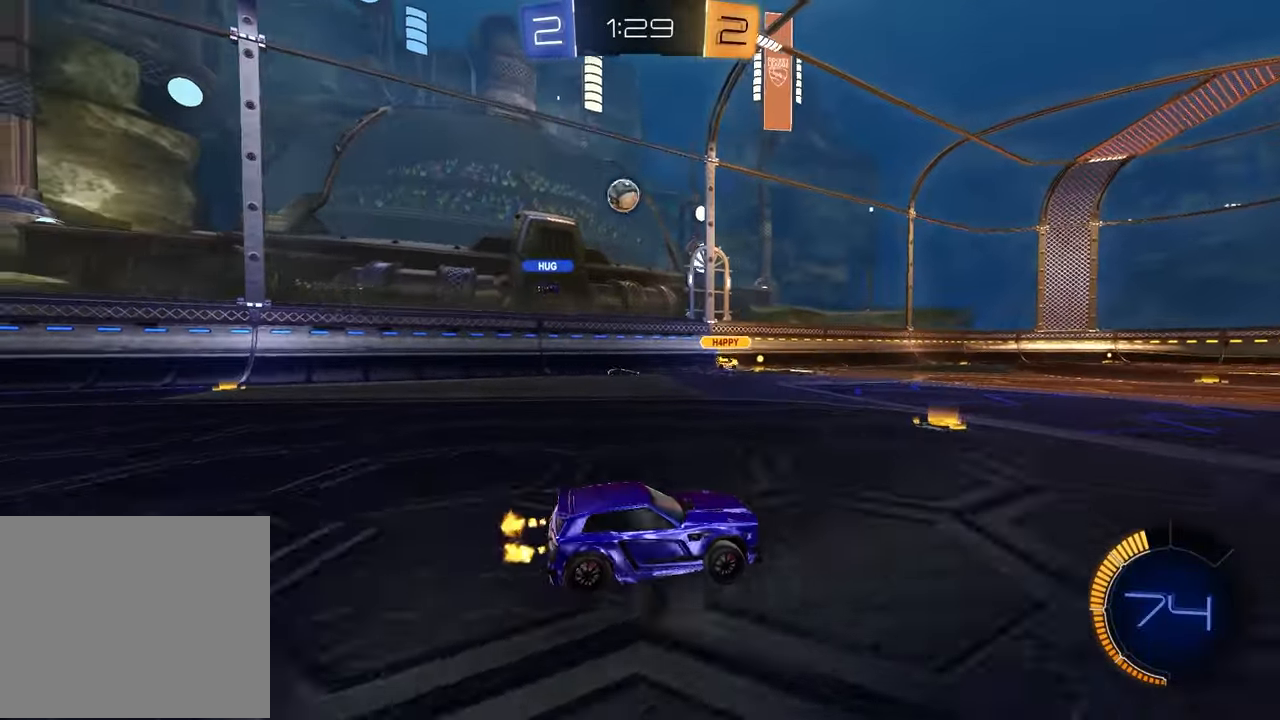
{"buttons": ["R2"], "left_stick": "center", "right_stick": "center", "events": [[50, "left_stick", "center"], [117, "left_stick", "up-right"], [433, "left_stick", "center"]]}
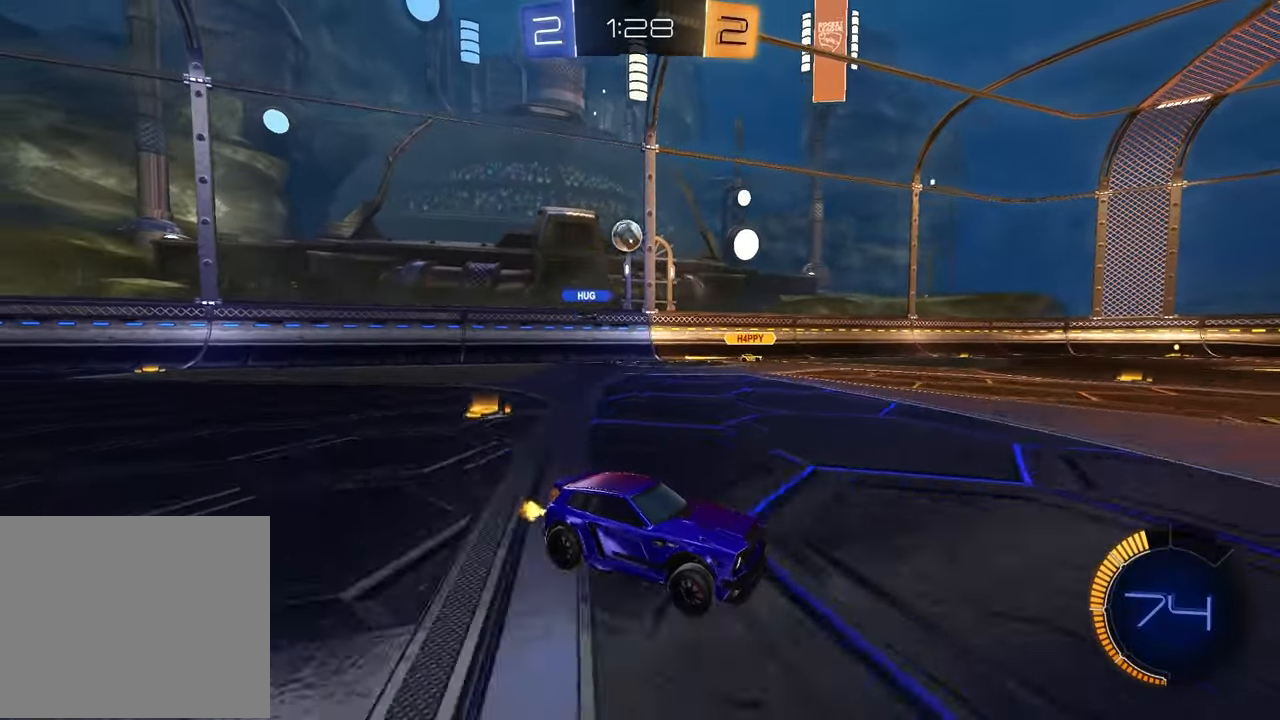
{"buttons": ["R2"], "left_stick": "center", "right_stick": "center", "events": [[17, "R2", "up"], [67, "L2", "down"], [250, "L2", "up"], [333, "R2", "down"]]}
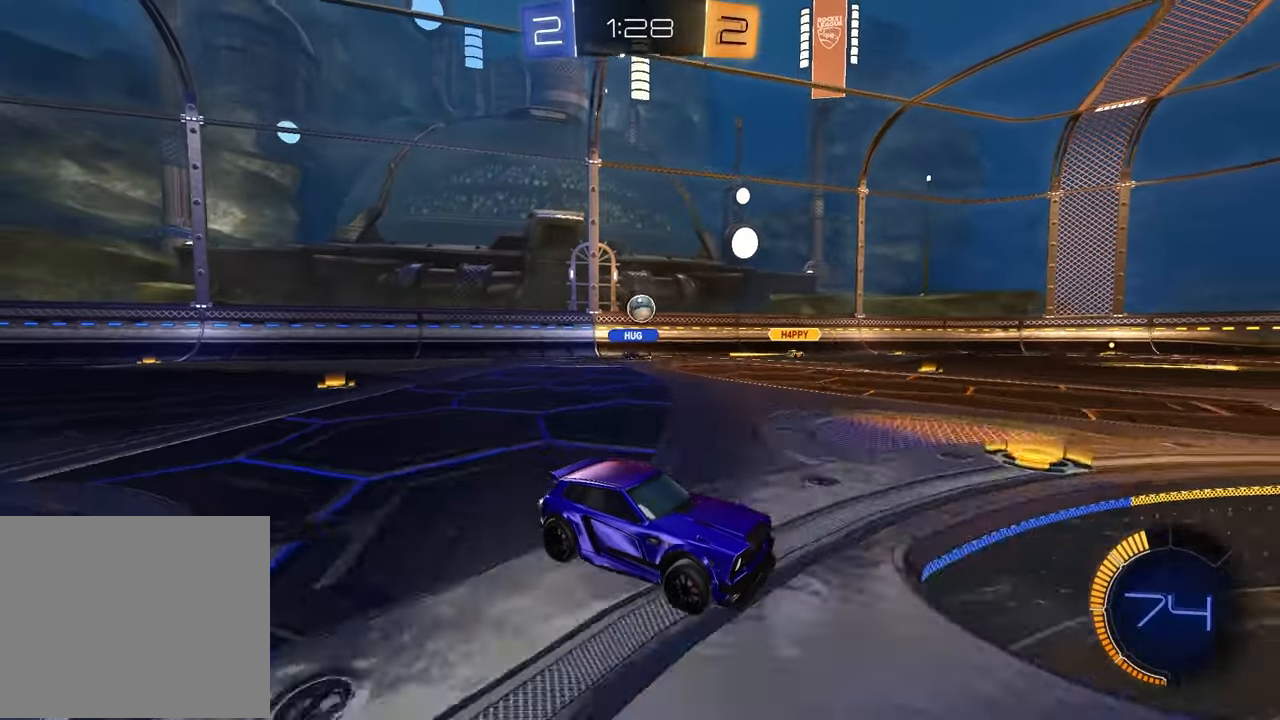
{"buttons": [], "left_stick": "center", "right_stick": "center", "events": [[150, "left_stick", "left"], [350, "left_stick", "center"], [417, "R2", "up"]]}
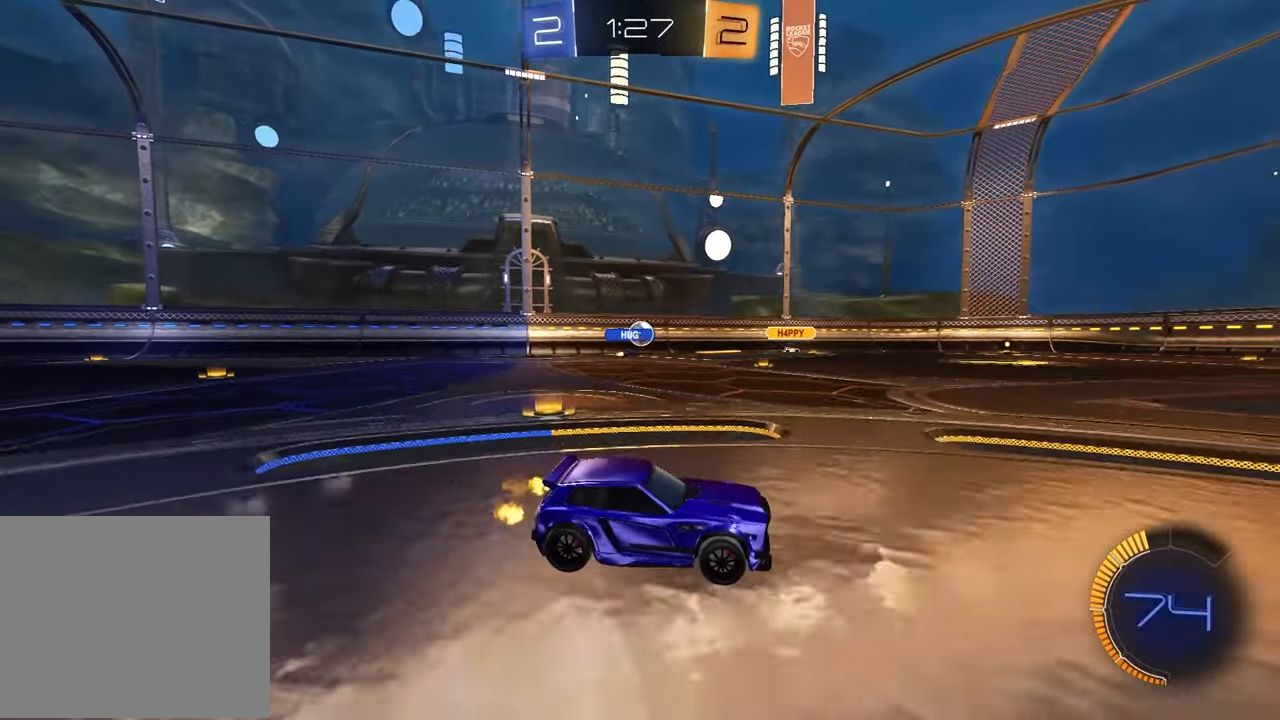
{"buttons": ["R2"], "left_stick": "up-right", "right_stick": "center", "events": [[167, "R2", "down"], [450, "left_stick", "up-right"]]}